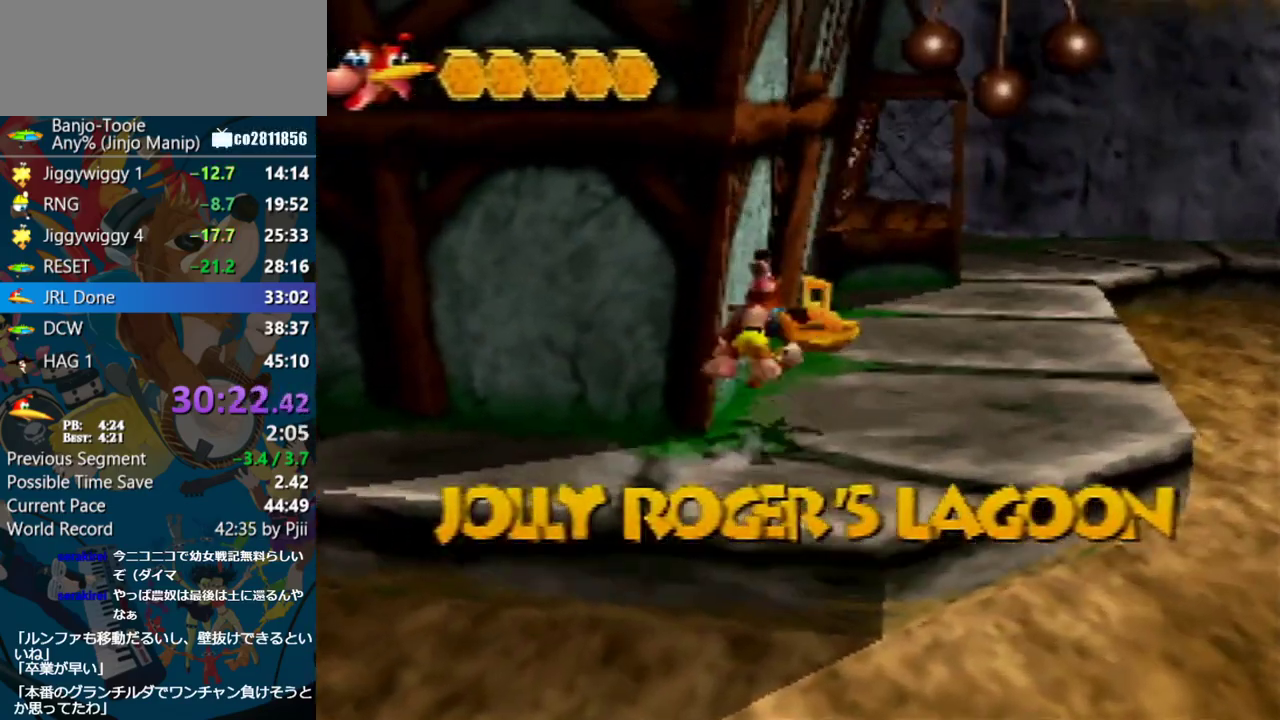
Gameplay with a controller (Nintendo layout); each line is a JSON object with the inputs held at the frame after it. "events" lists button and stick changes between this image and that frame as [ms after this image, input, new state], when the widget could be followed in between. Not read: L3 R3.
{"buttons": ["Z"], "left_stick": "up-right", "events": [[17, "A", "up"], [250, "left_stick", "up-right"]]}
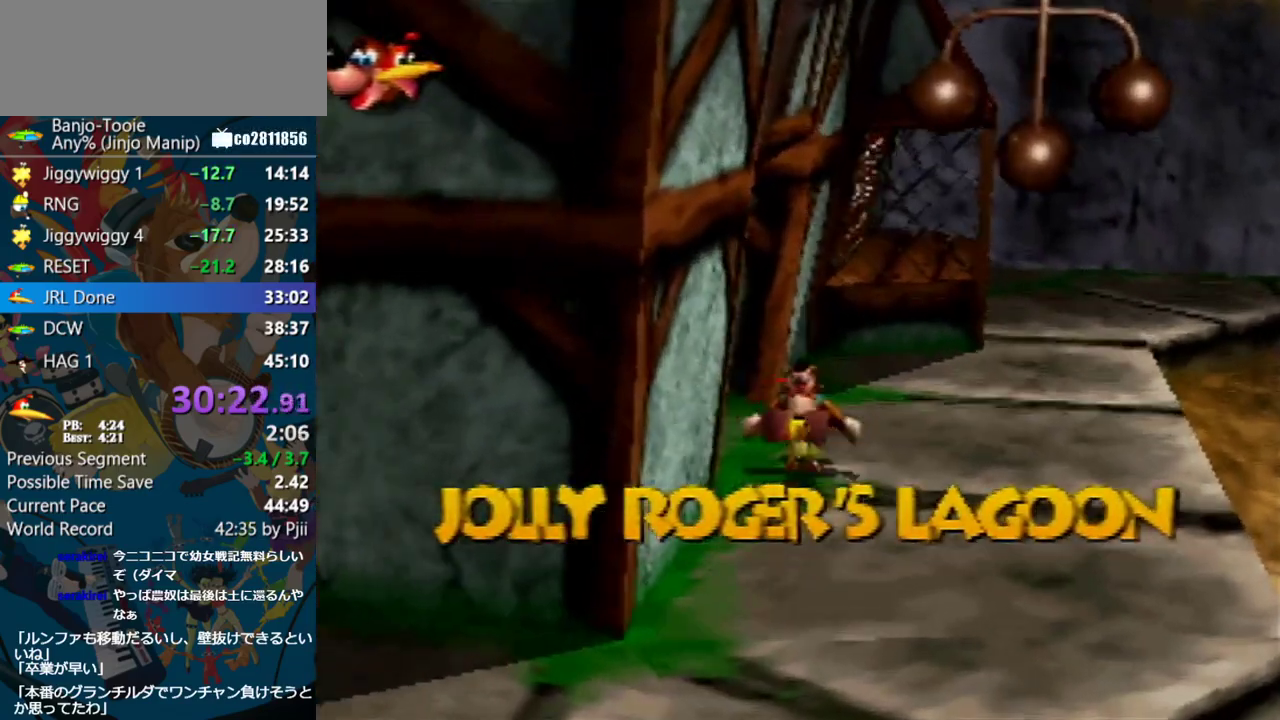
{"buttons": ["A", "Z"], "left_stick": "up-right", "events": [[150, "left_stick", "right"], [167, "A", "down"], [300, "left_stick", "up-right"]]}
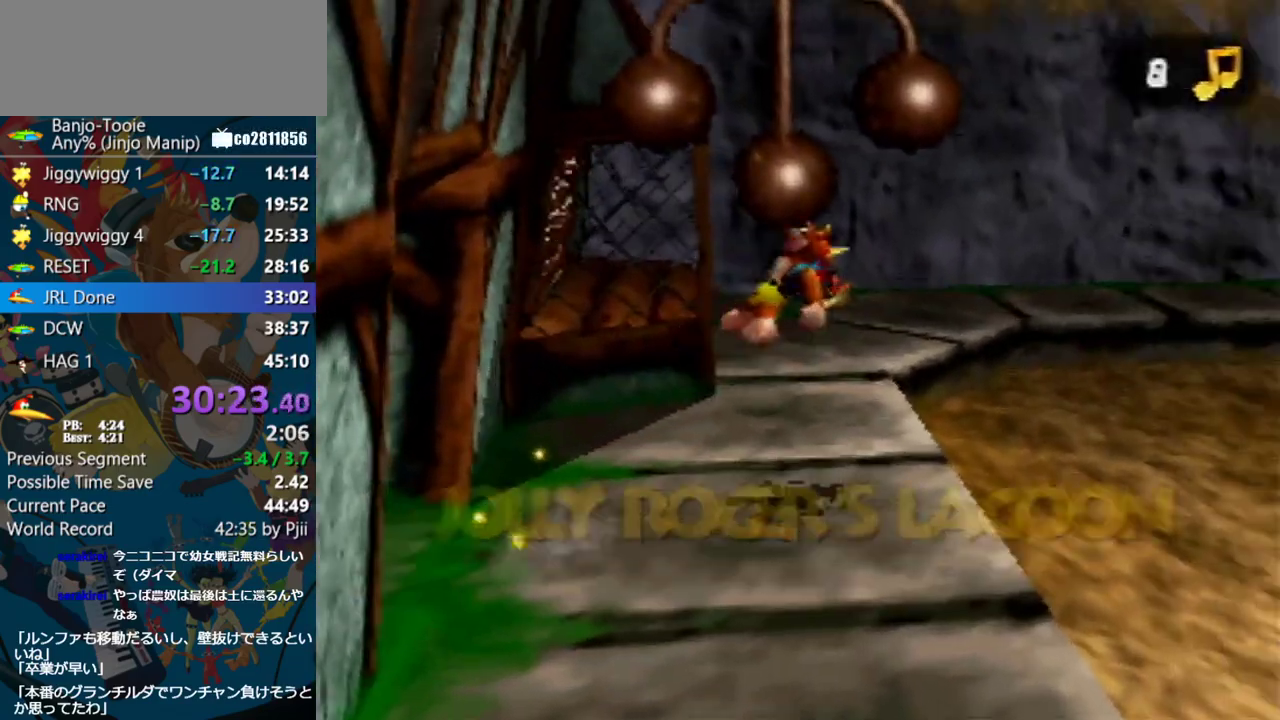
{"buttons": ["Z"], "left_stick": "up-right", "events": [[350, "A", "up"]]}
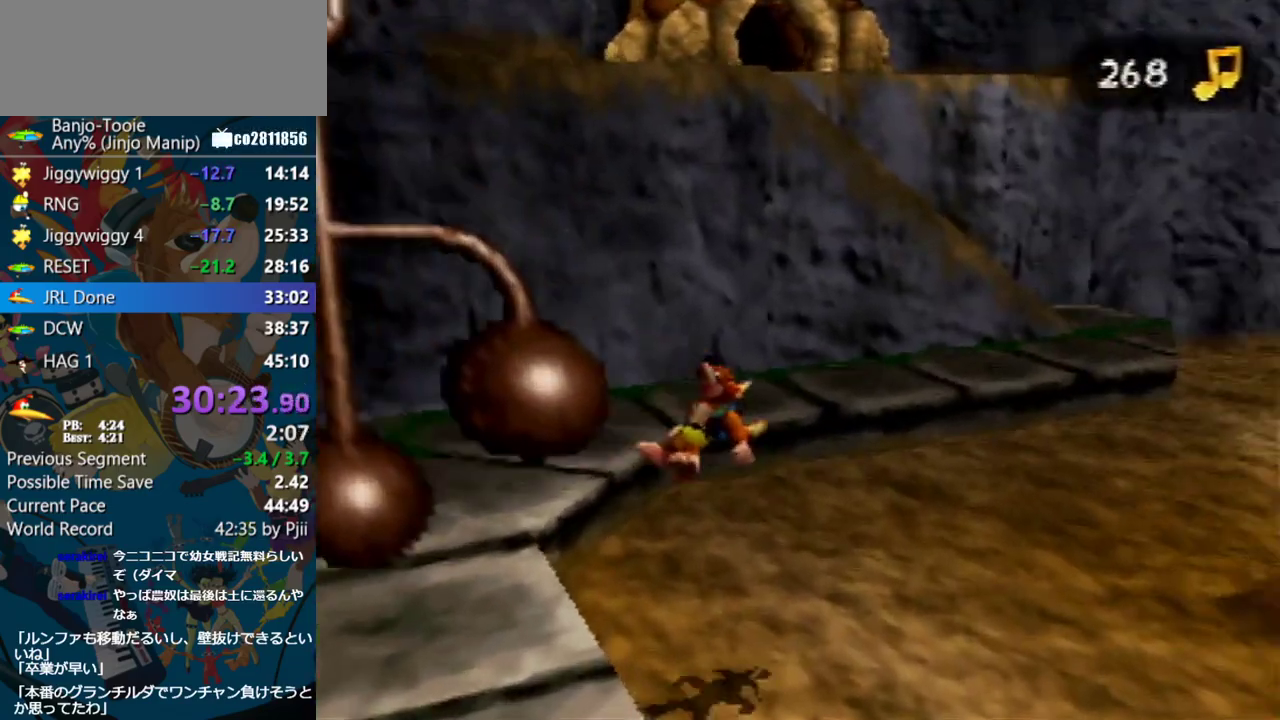
{"buttons": ["Z", "C_RIGHT"], "left_stick": "up-right", "events": [[383, "C_RIGHT", "down"]]}
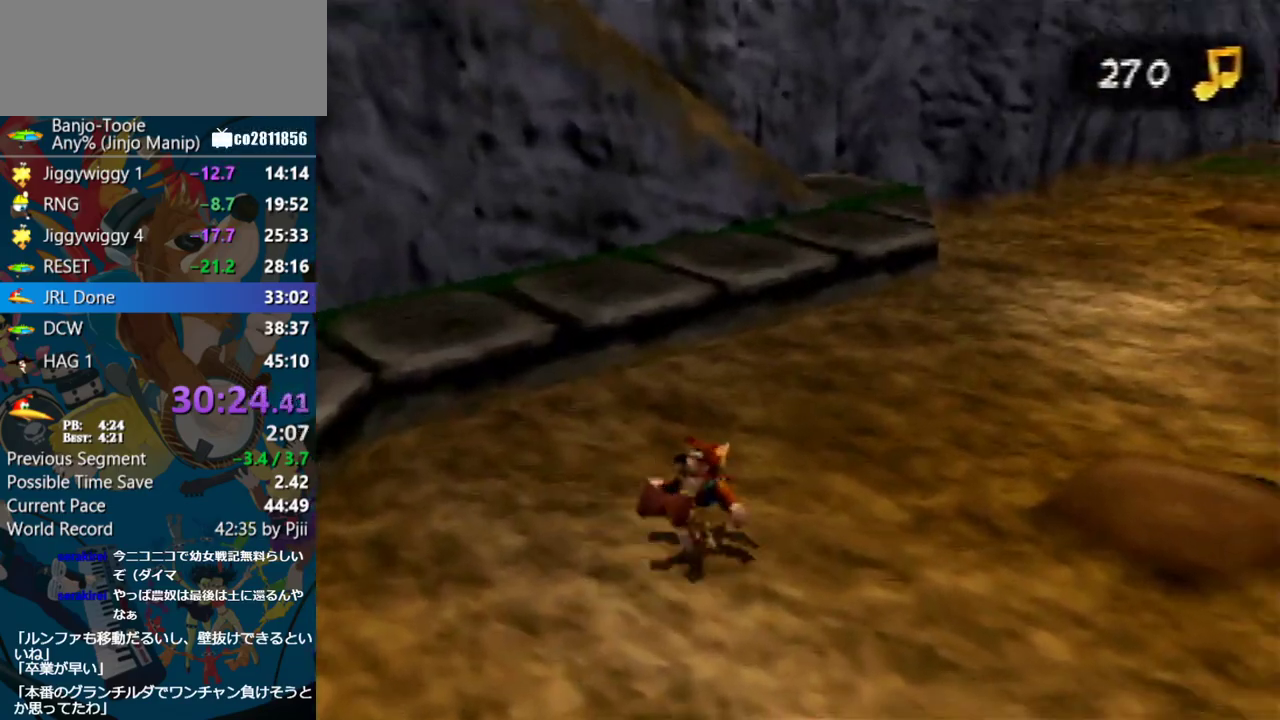
{"buttons": ["Z"], "left_stick": "up-right", "events": [[17, "C_RIGHT", "up"], [283, "A", "down"], [433, "A", "up"]]}
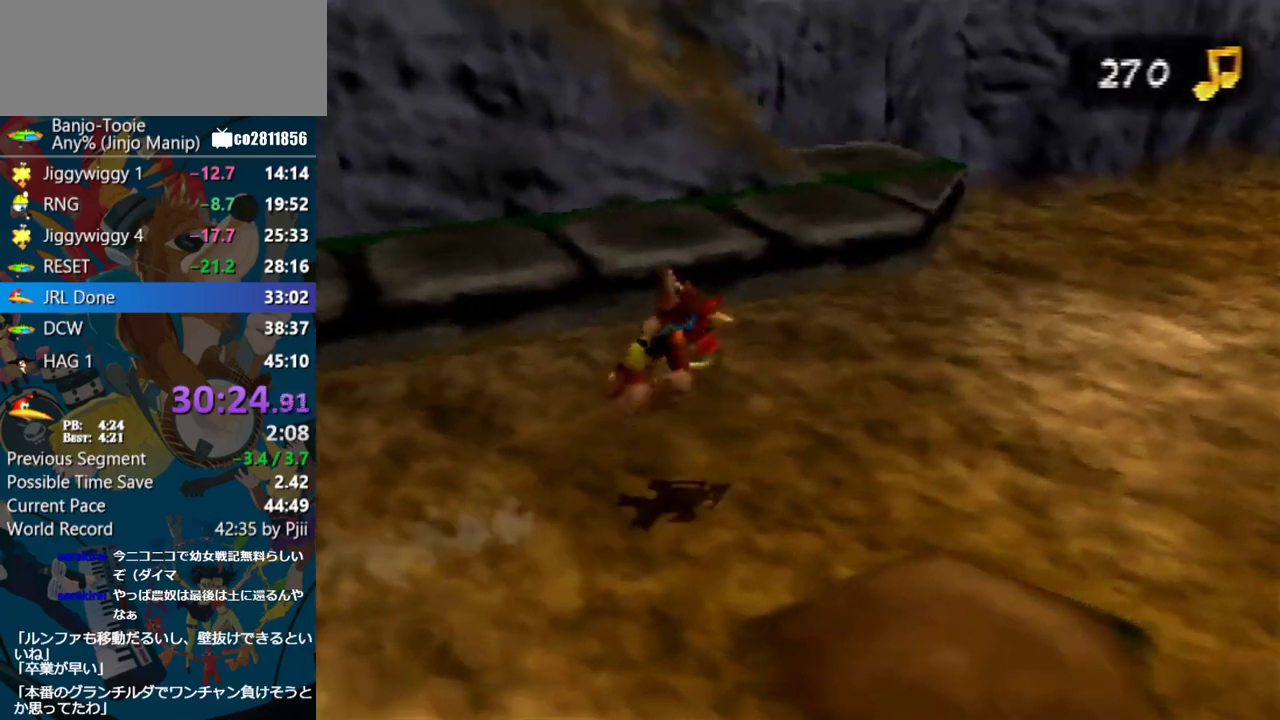
{"buttons": ["Z"], "left_stick": "right", "events": [[50, "left_stick", "right"]]}
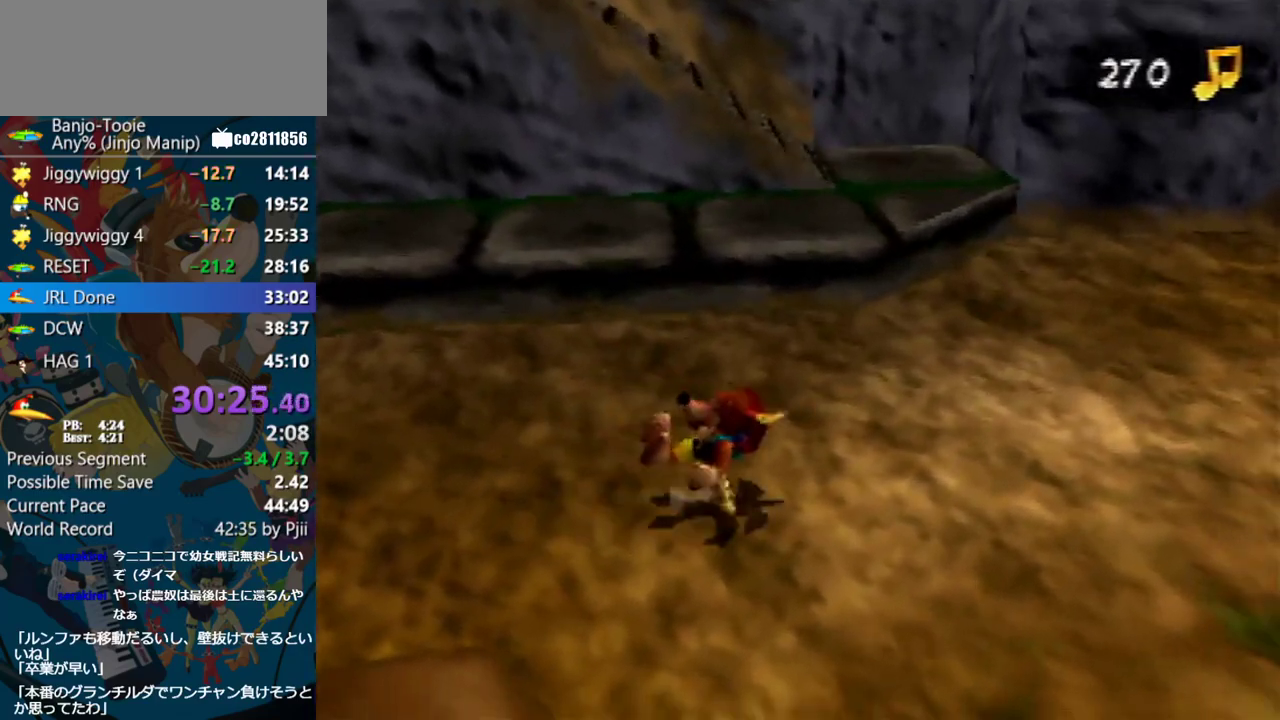
{"buttons": ["Z"], "left_stick": "up-right", "events": [[133, "A", "down"], [267, "A", "up"], [300, "left_stick", "up-right"]]}
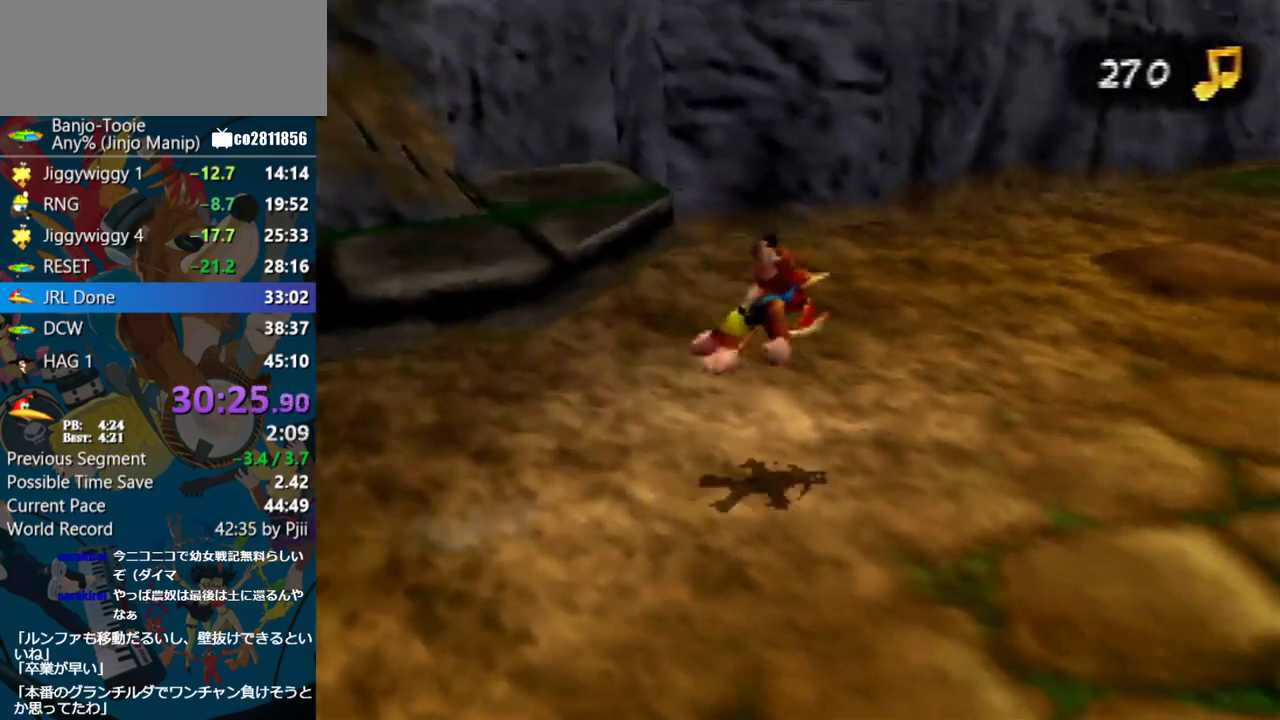
{"buttons": ["Z"], "left_stick": "up-right", "events": []}
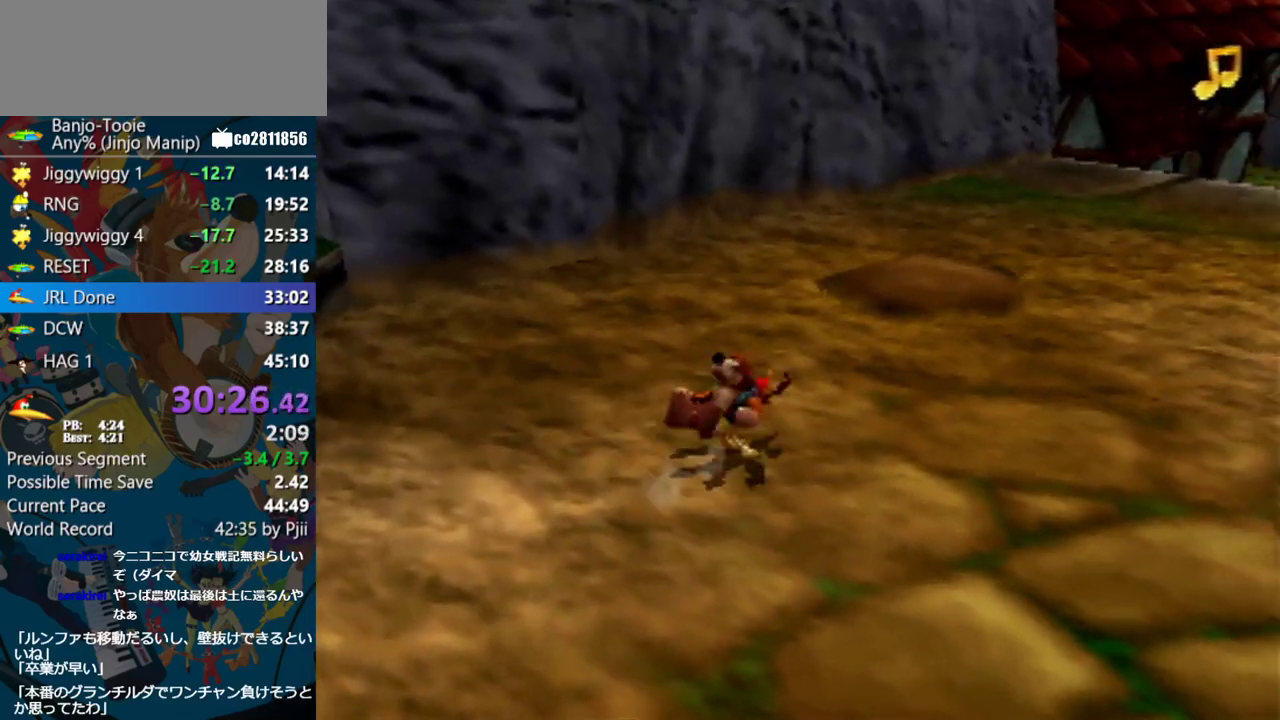
{"buttons": ["Z"], "left_stick": "up-right", "events": [[100, "A", "down"], [183, "C_RIGHT", "down"], [217, "A", "up"], [417, "C_RIGHT", "up"]]}
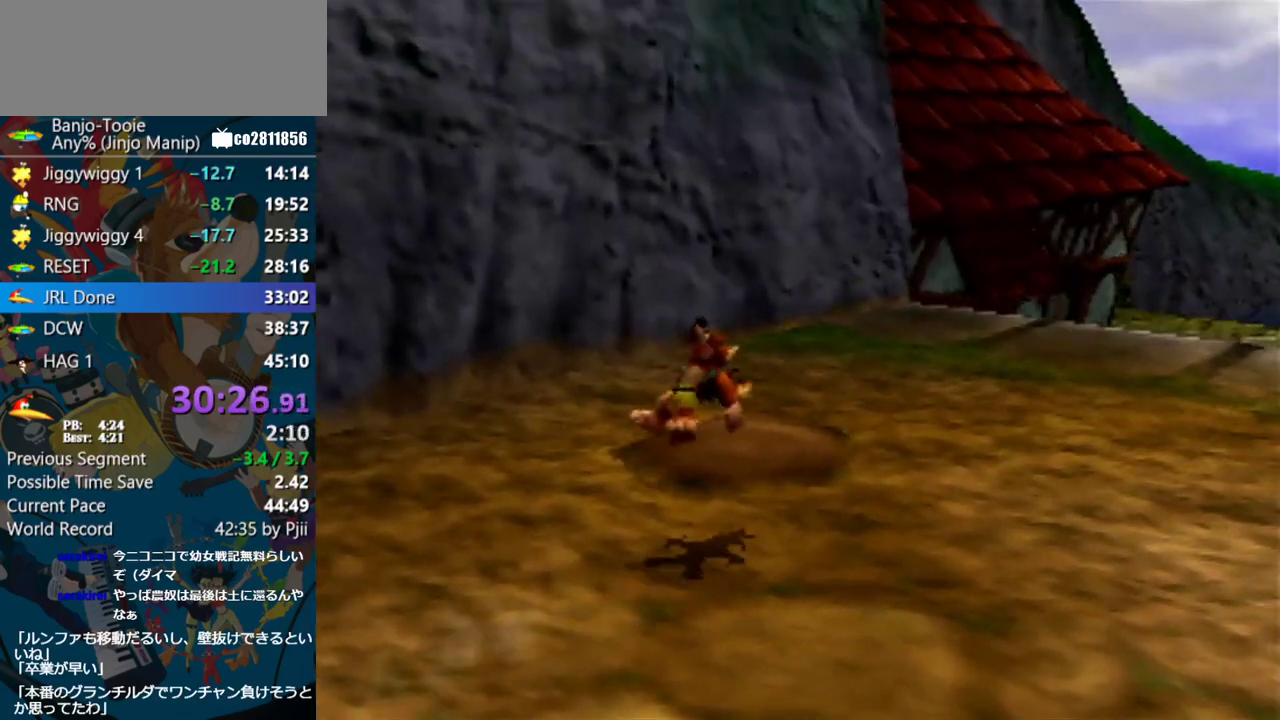
{"buttons": ["Z"], "left_stick": "up-right", "events": []}
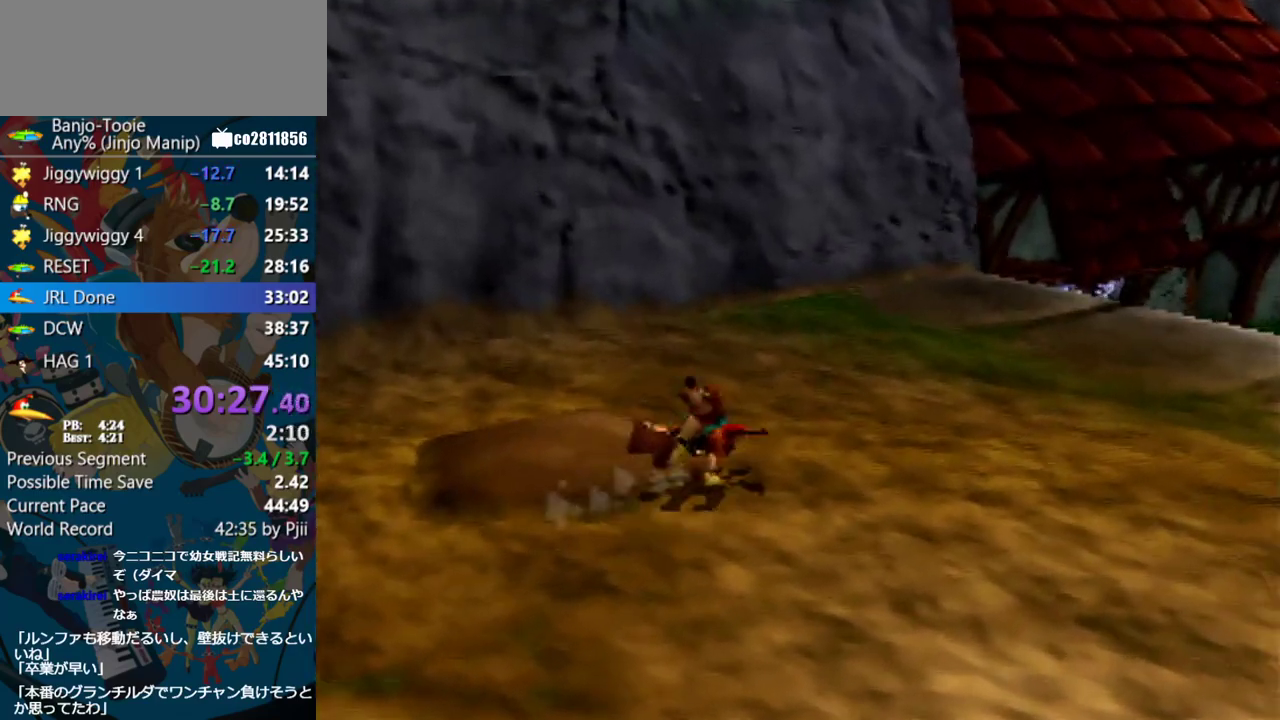
{"buttons": ["Z"], "left_stick": "up-right", "events": [[150, "A", "down"], [433, "A", "up"]]}
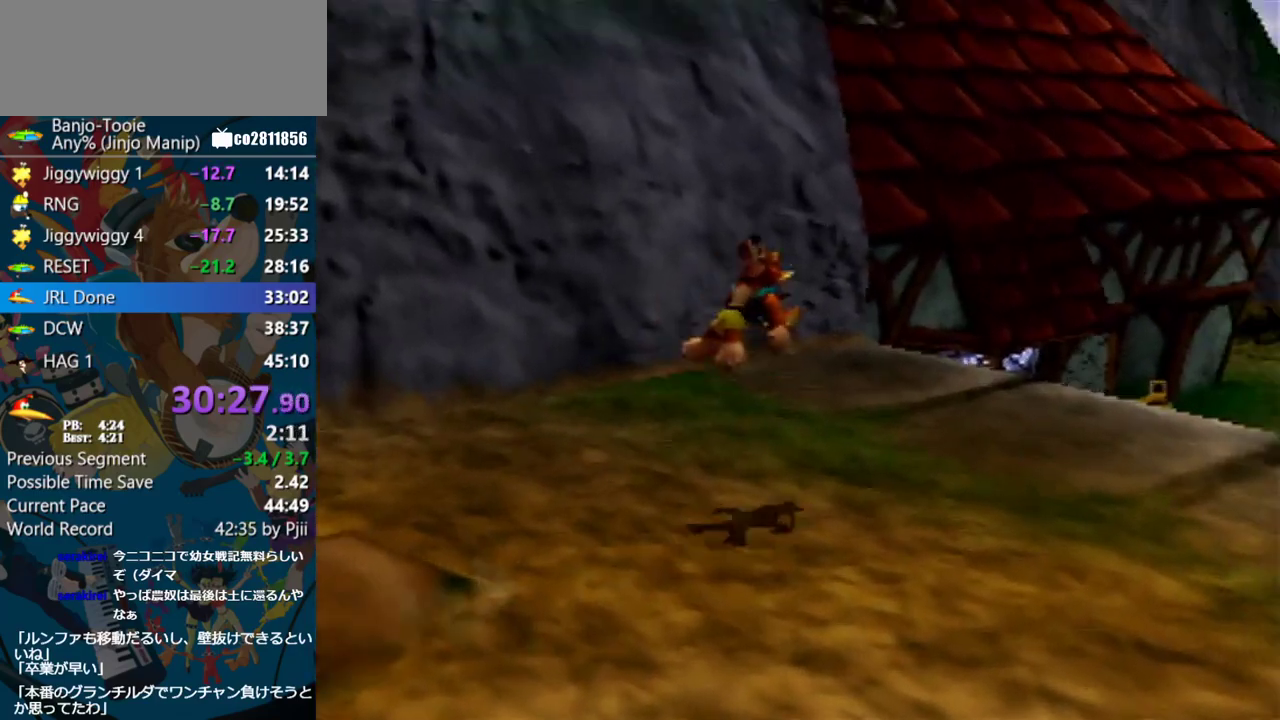
{"buttons": ["Z"], "left_stick": "up-right", "events": [[183, "C_RIGHT", "down"], [283, "C_RIGHT", "up"]]}
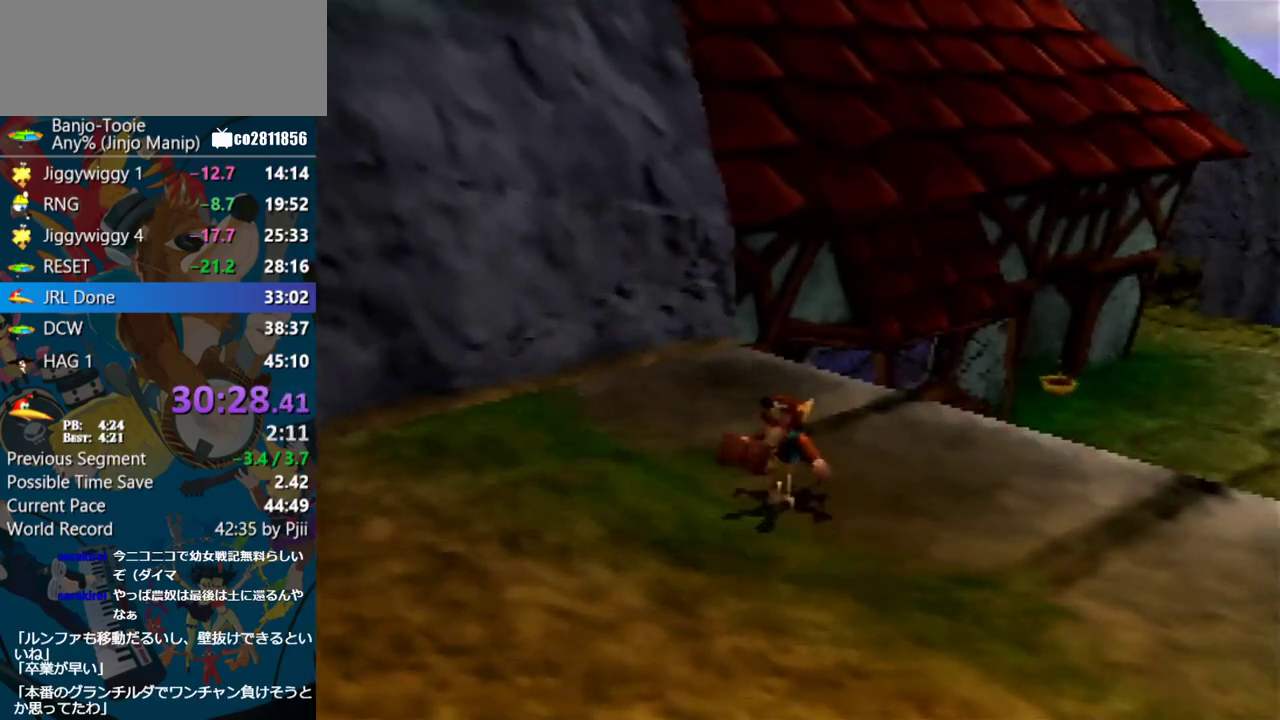
{"buttons": ["Z"], "left_stick": "up-right", "events": [[250, "A", "down"], [350, "A", "up"]]}
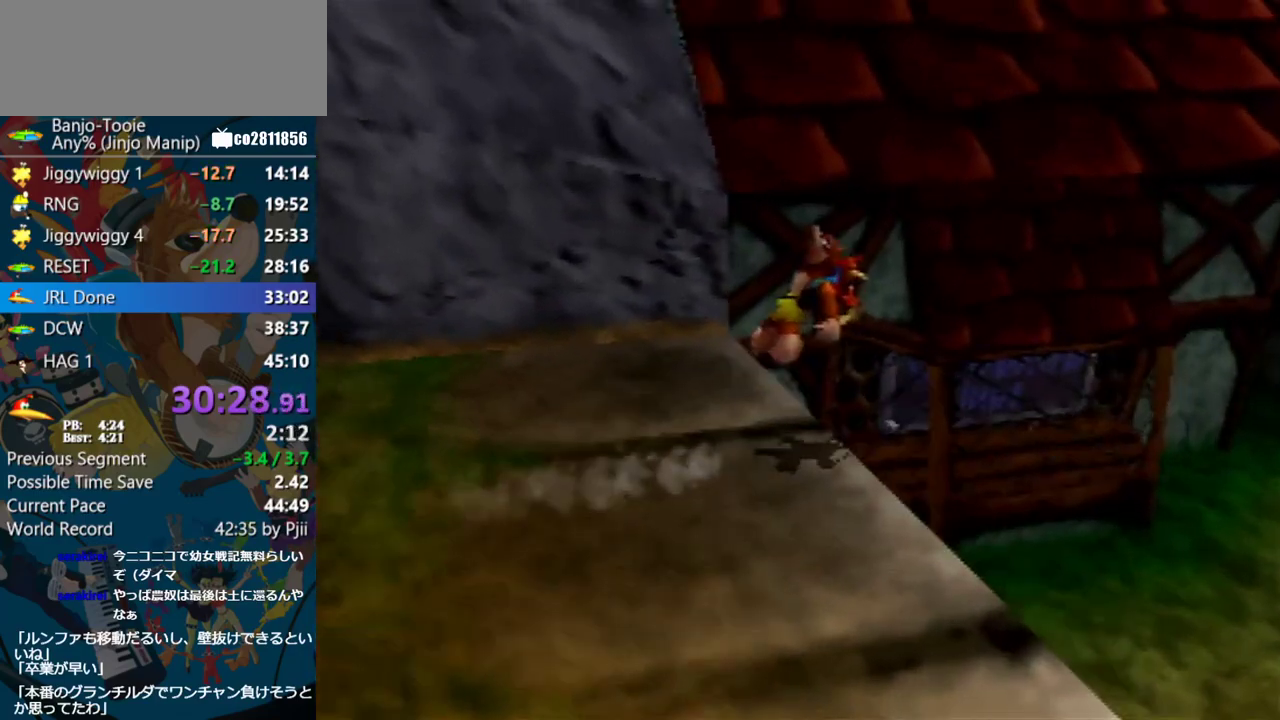
{"buttons": ["Z"], "left_stick": "up-right", "events": []}
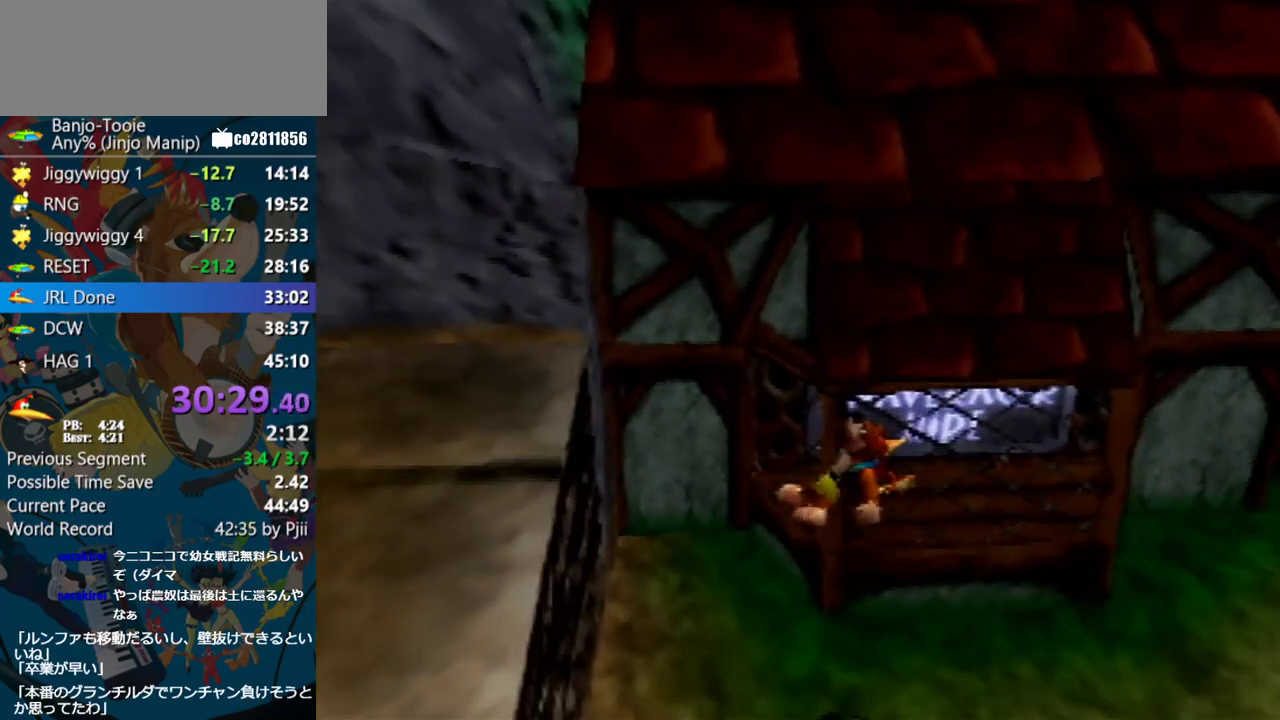
{"buttons": ["A", "Z"], "left_stick": "up-right", "events": [[383, "A", "down"]]}
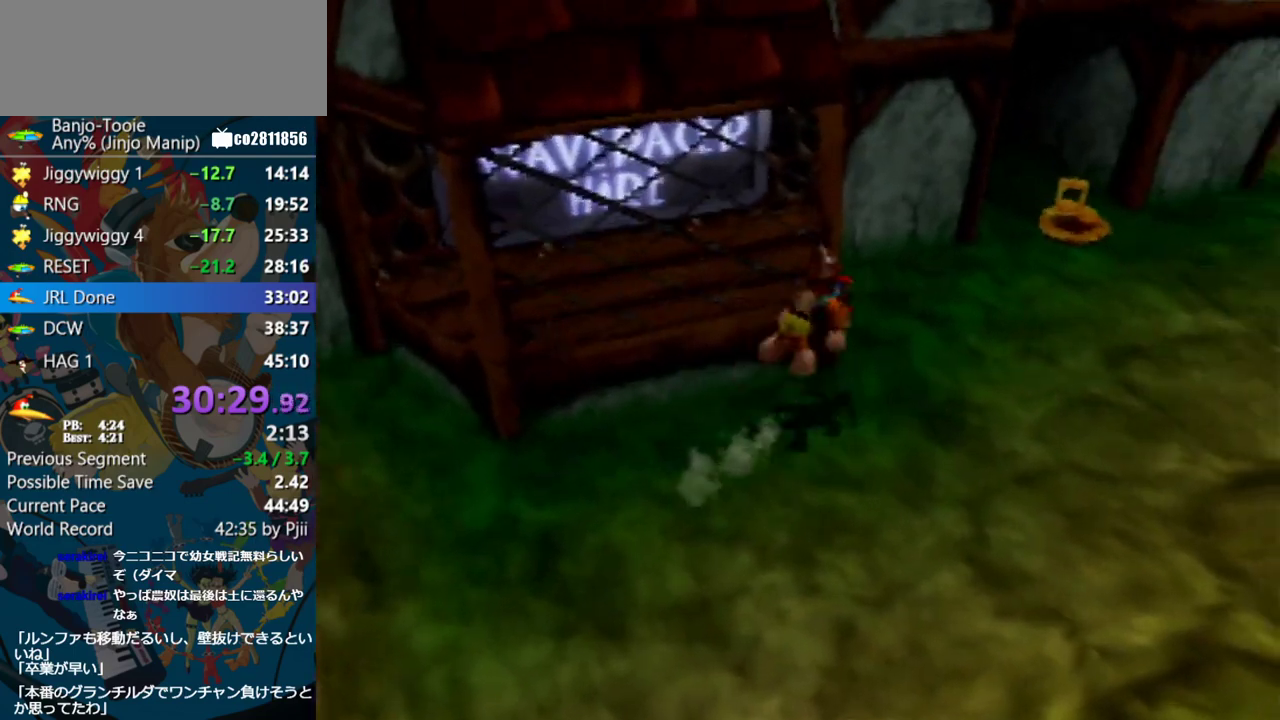
{"buttons": ["Z", "C_RIGHT"], "left_stick": "up-right", "events": [[17, "A", "up"], [333, "C_RIGHT", "down"]]}
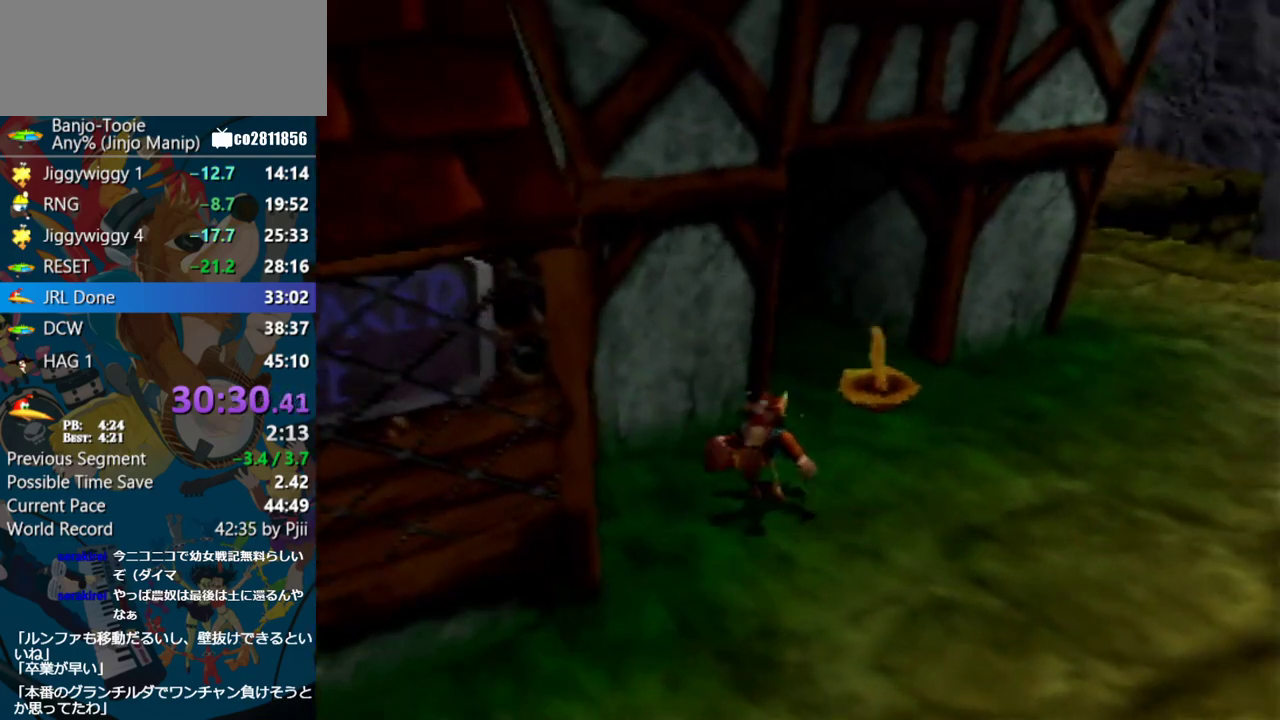
{"buttons": ["A", "Z"], "left_stick": "up-left", "events": [[17, "C_RIGHT", "up"], [100, "left_stick", "up"], [333, "left_stick", "up-left"], [367, "A", "down"]]}
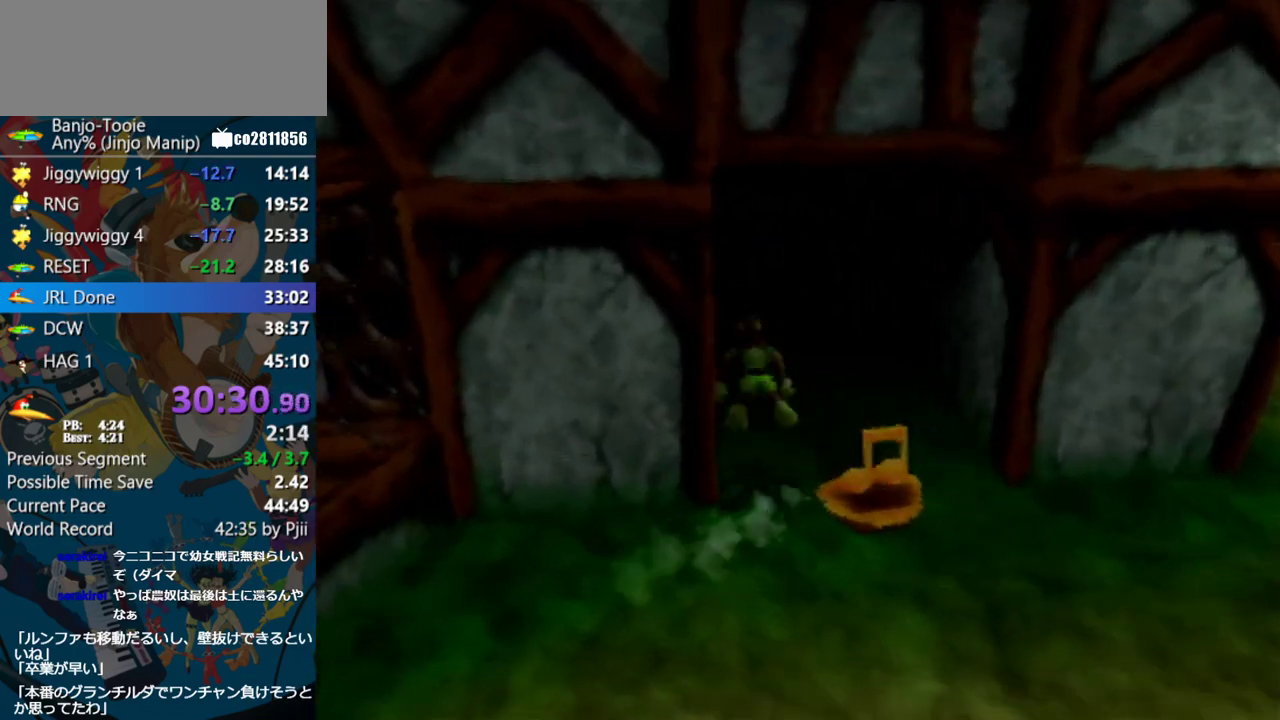
{"buttons": ["Z"], "left_stick": "up", "events": [[50, "left_stick", "up"], [67, "A", "up"]]}
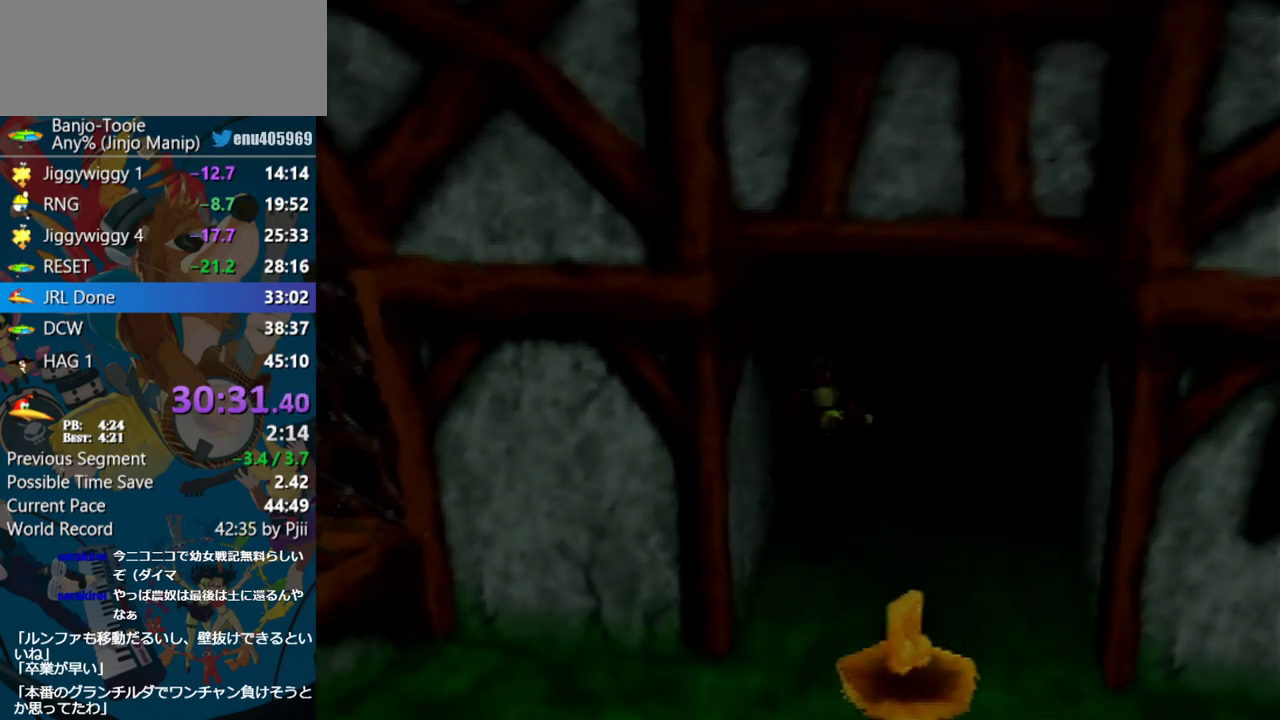
{"buttons": ["Z"], "left_stick": "up", "events": []}
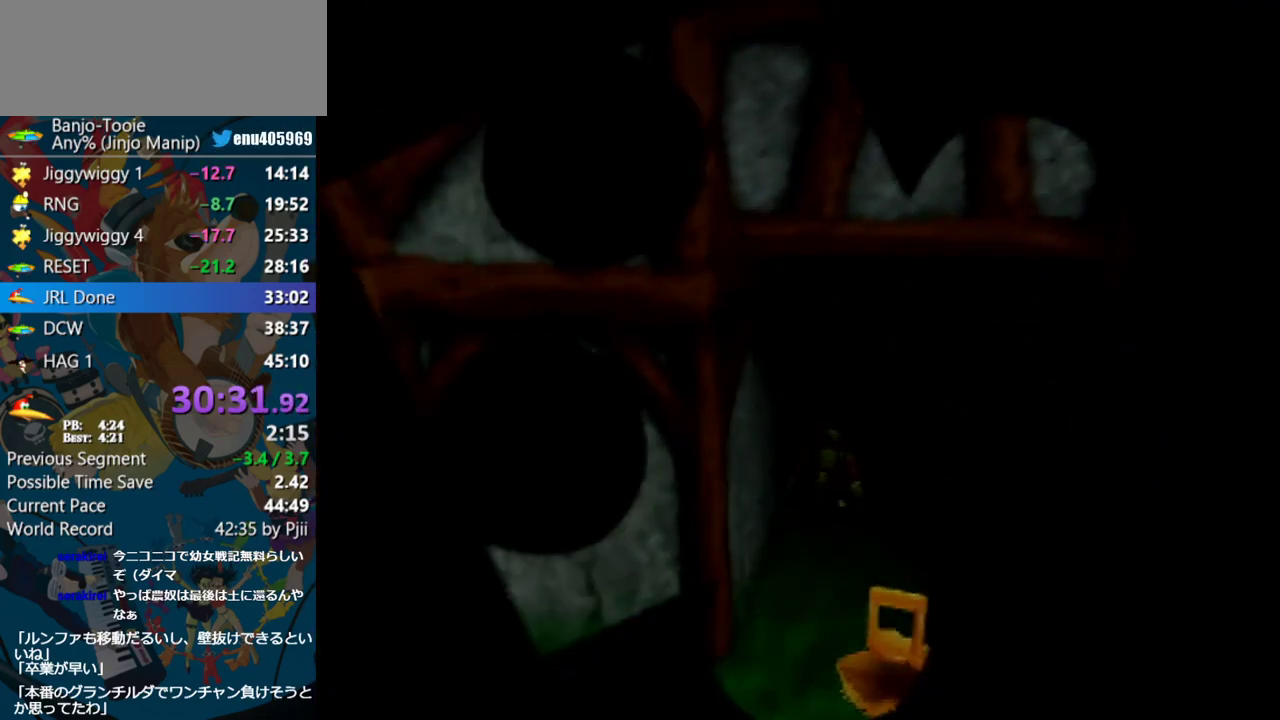
{"buttons": ["Z"], "left_stick": "center", "events": [[17, "left_stick", "center"]]}
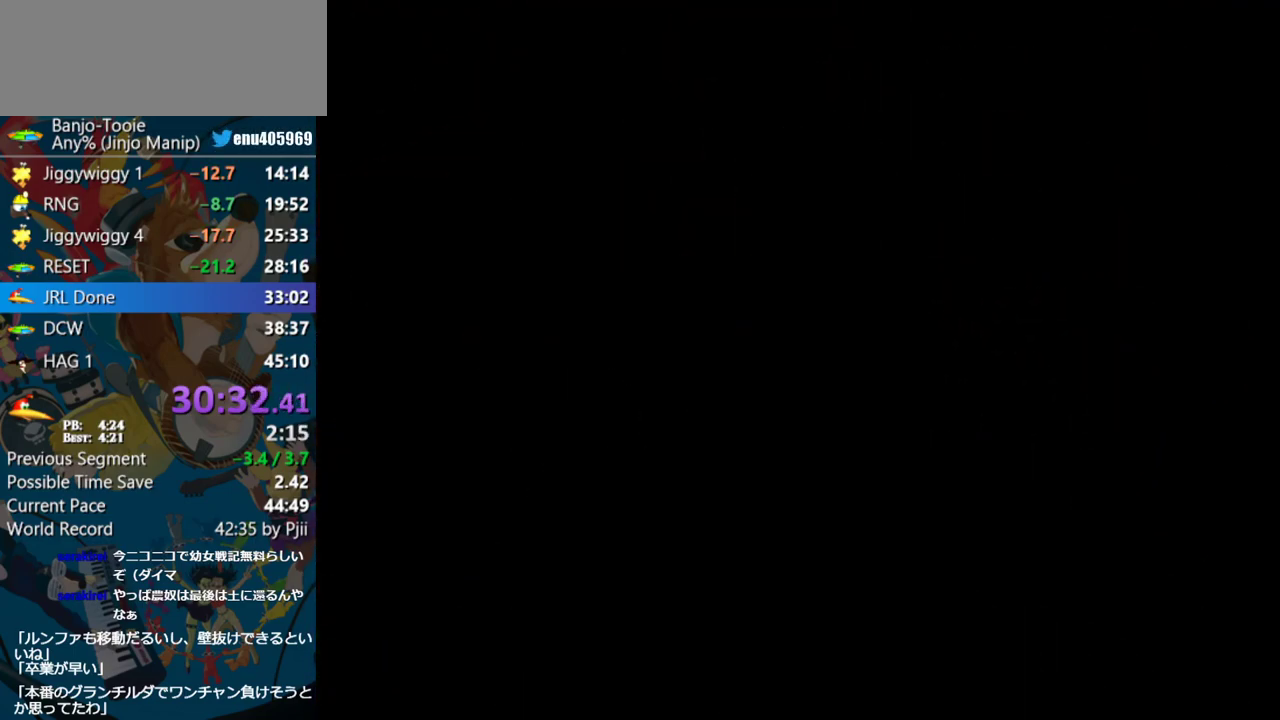
{"buttons": ["Z"], "left_stick": "center", "events": []}
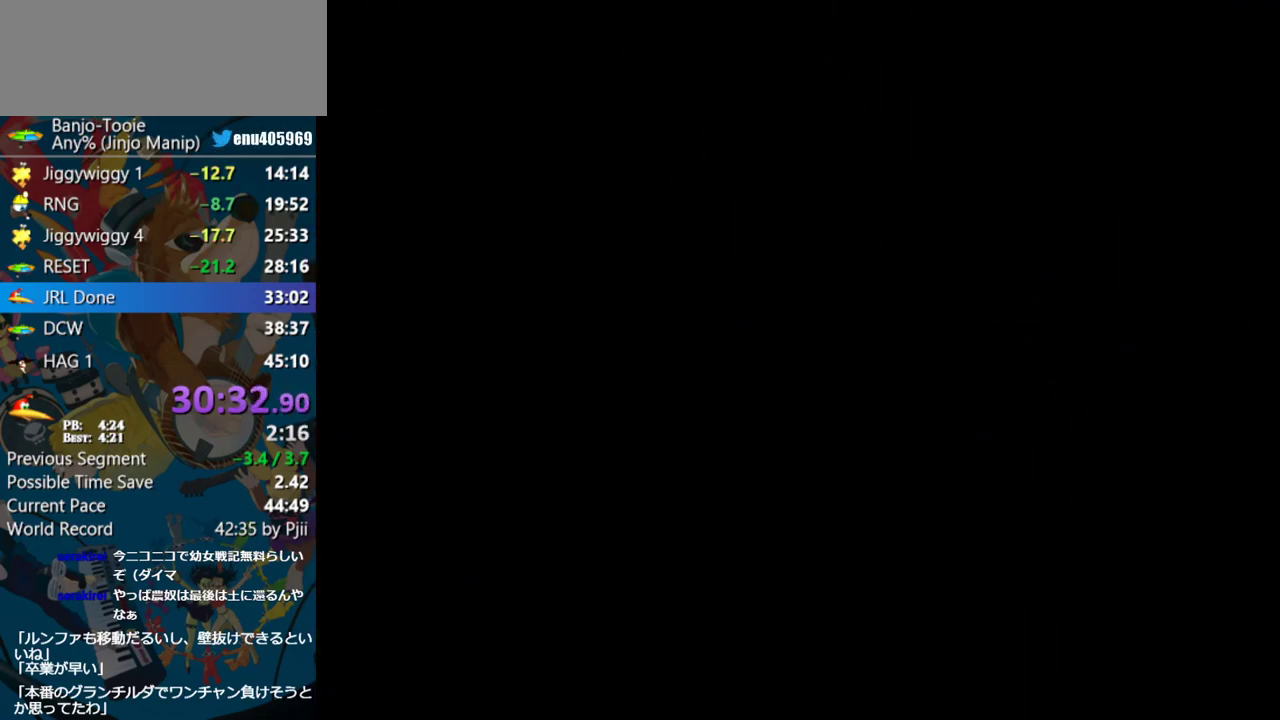
{"buttons": ["Z"], "left_stick": "center", "events": []}
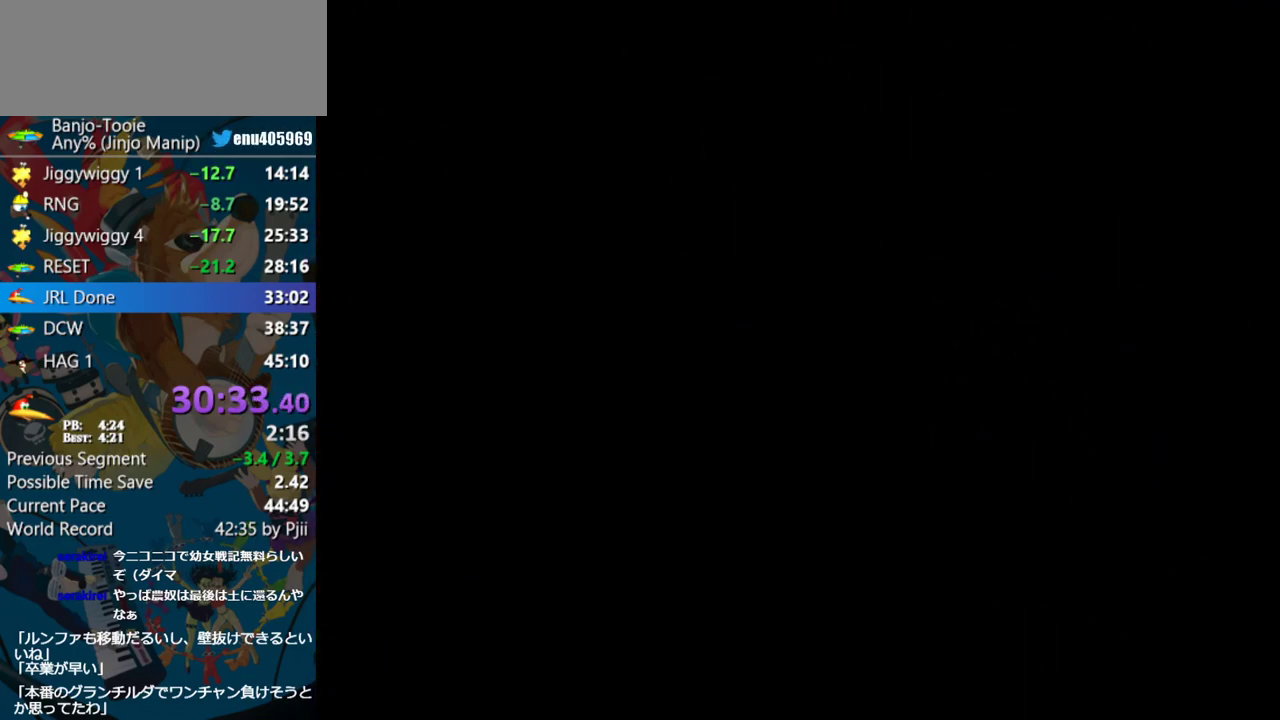
{"buttons": ["Z", "C_RIGHT"], "left_stick": "up-left", "events": [[183, "C_RIGHT", "down"], [183, "left_stick", "up-left"]]}
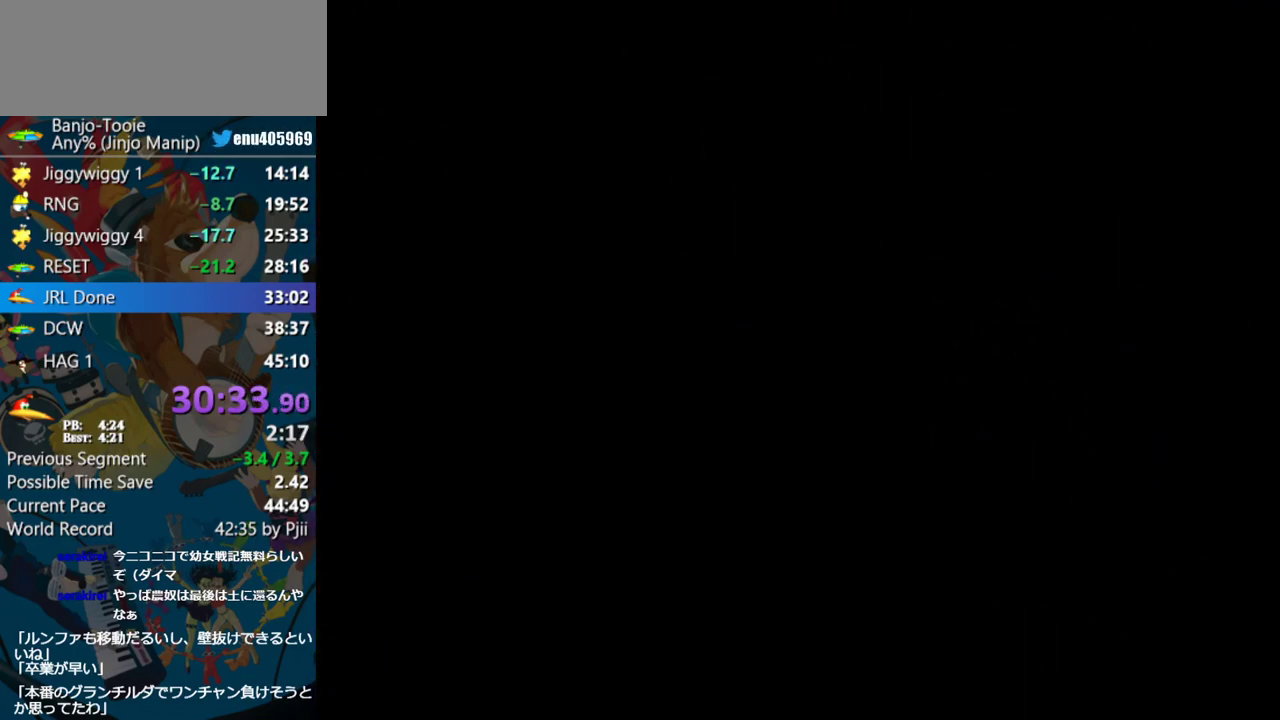
{"buttons": ["Z", "C_RIGHT"], "left_stick": "up-left", "events": []}
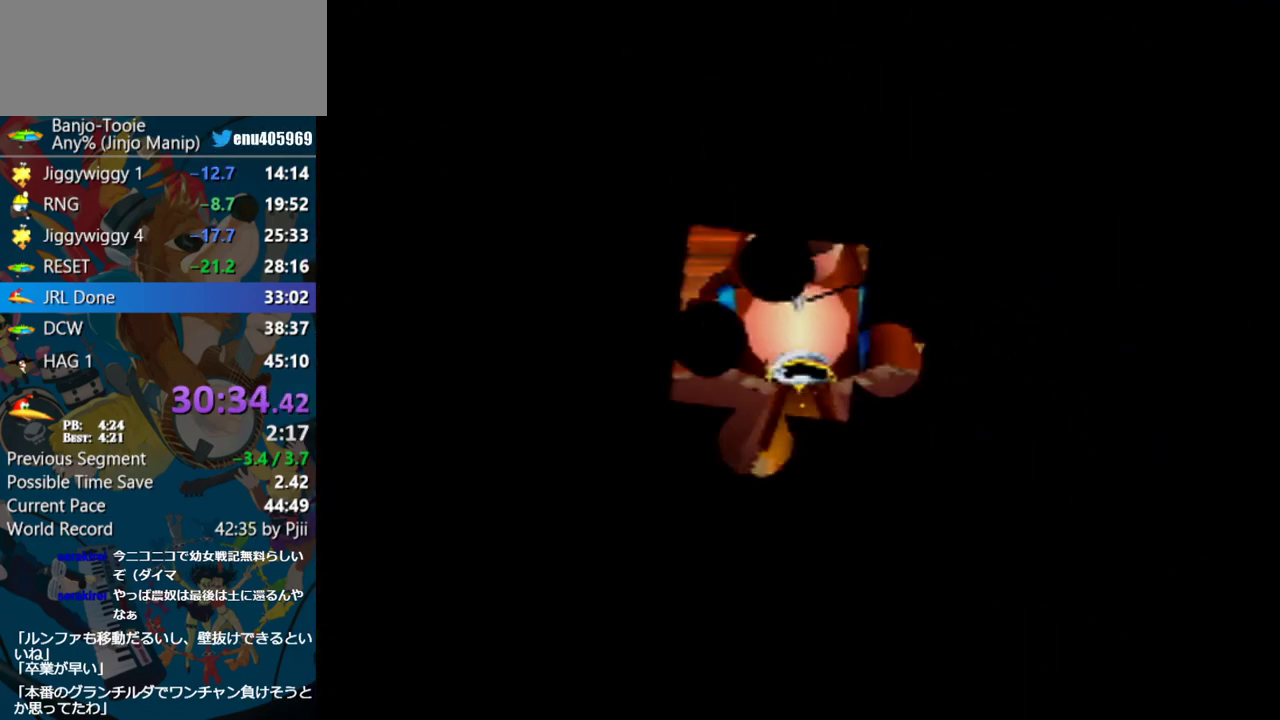
{"buttons": ["Z", "C_RIGHT"], "left_stick": "up-left", "events": []}
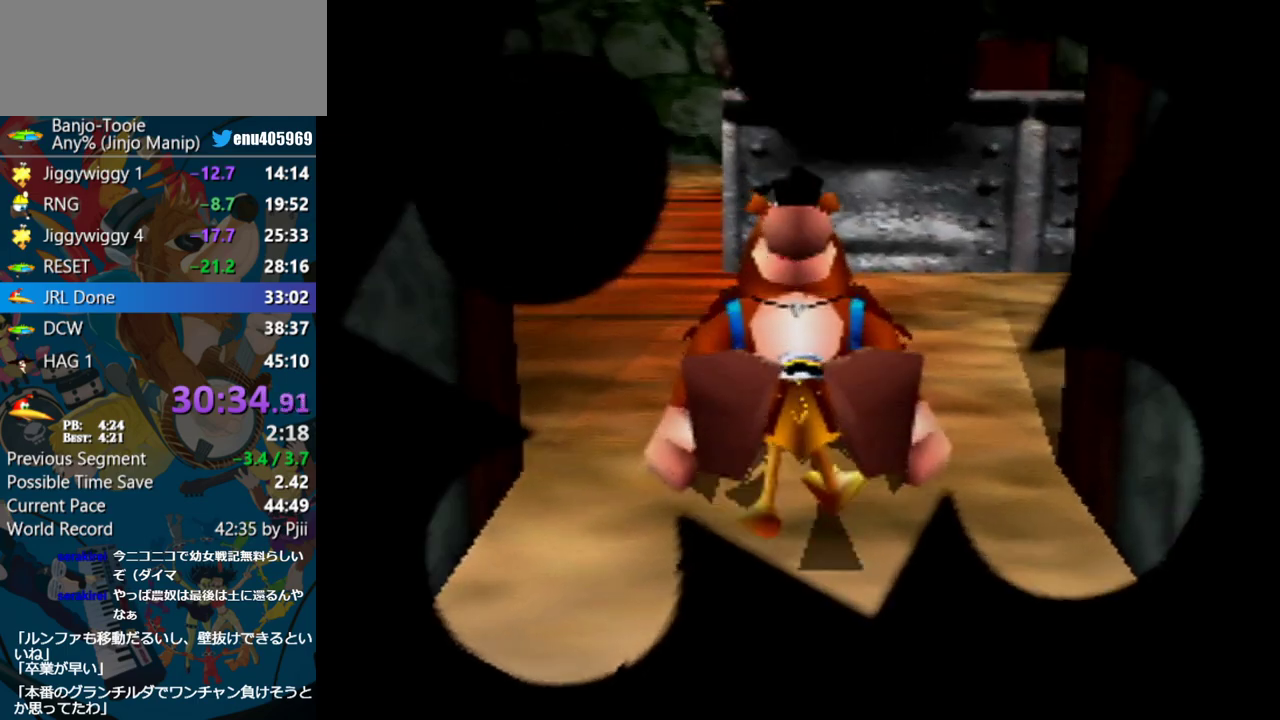
{"buttons": ["Z", "C_RIGHT"], "left_stick": "up-left", "events": []}
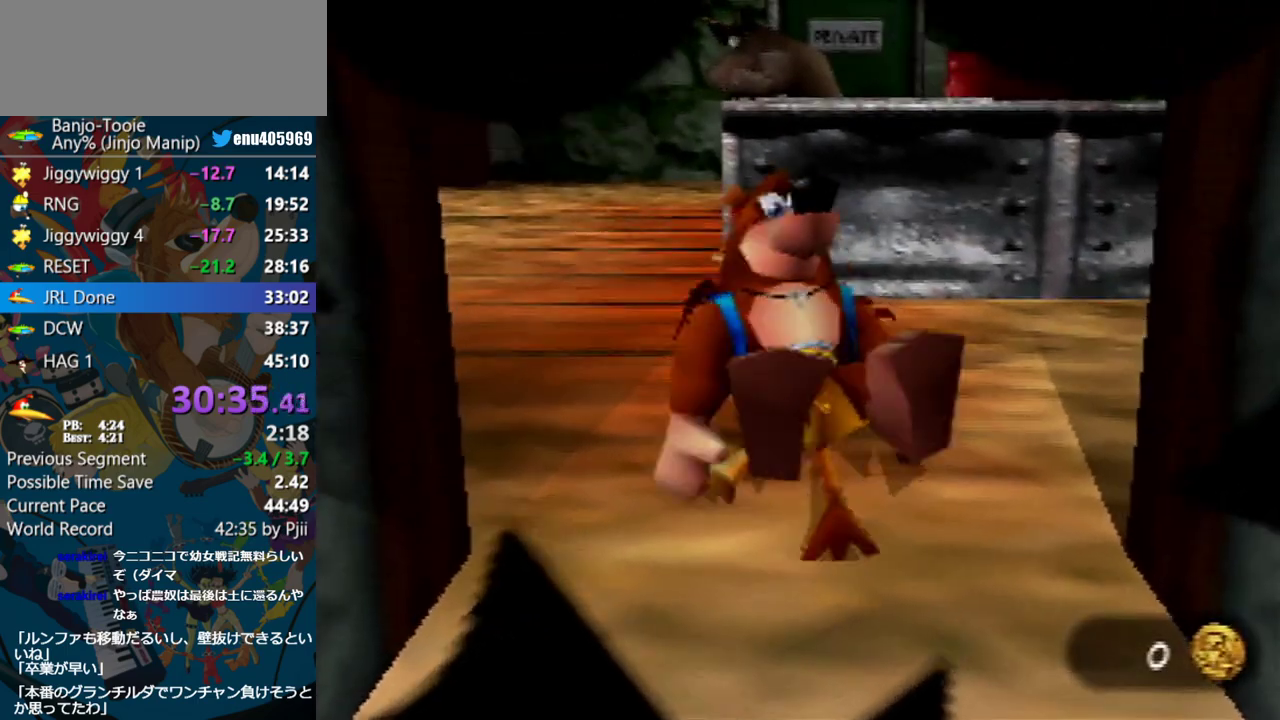
{"buttons": ["Z", "C_RIGHT"], "left_stick": "up-left", "events": []}
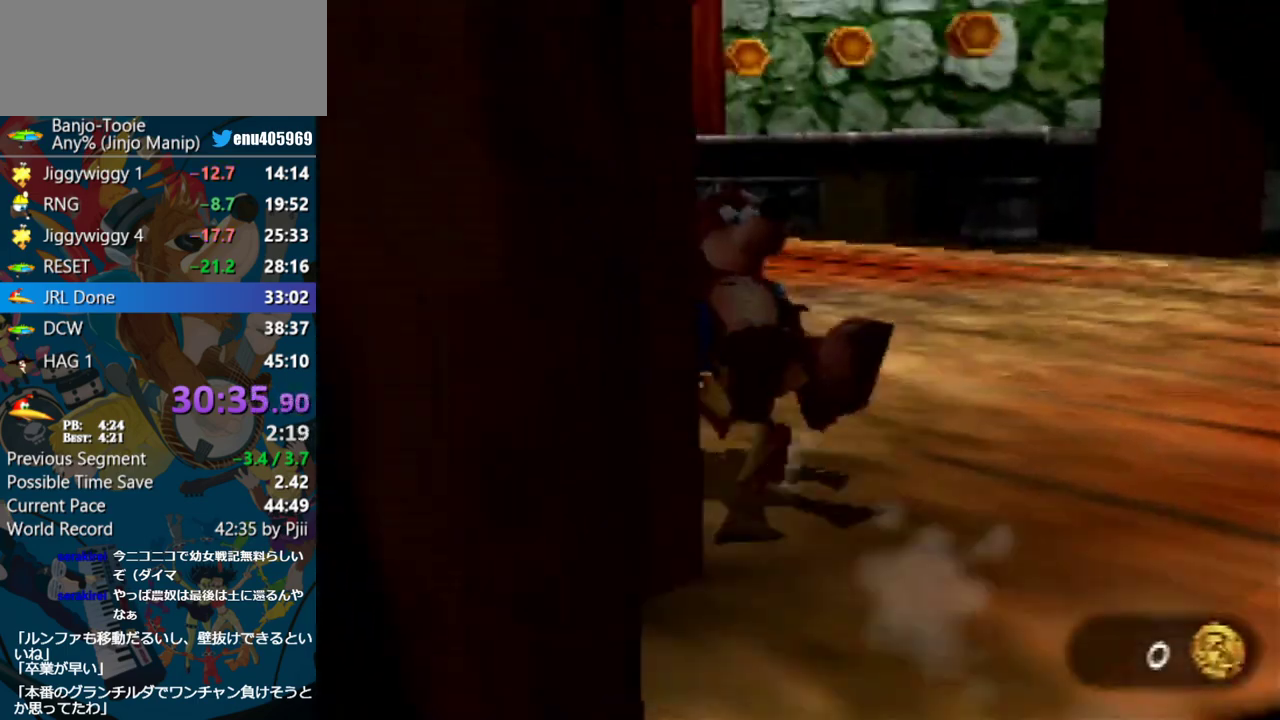
{"buttons": ["A", "Z", "C_RIGHT"], "left_stick": "up-left", "events": [[433, "A", "down"]]}
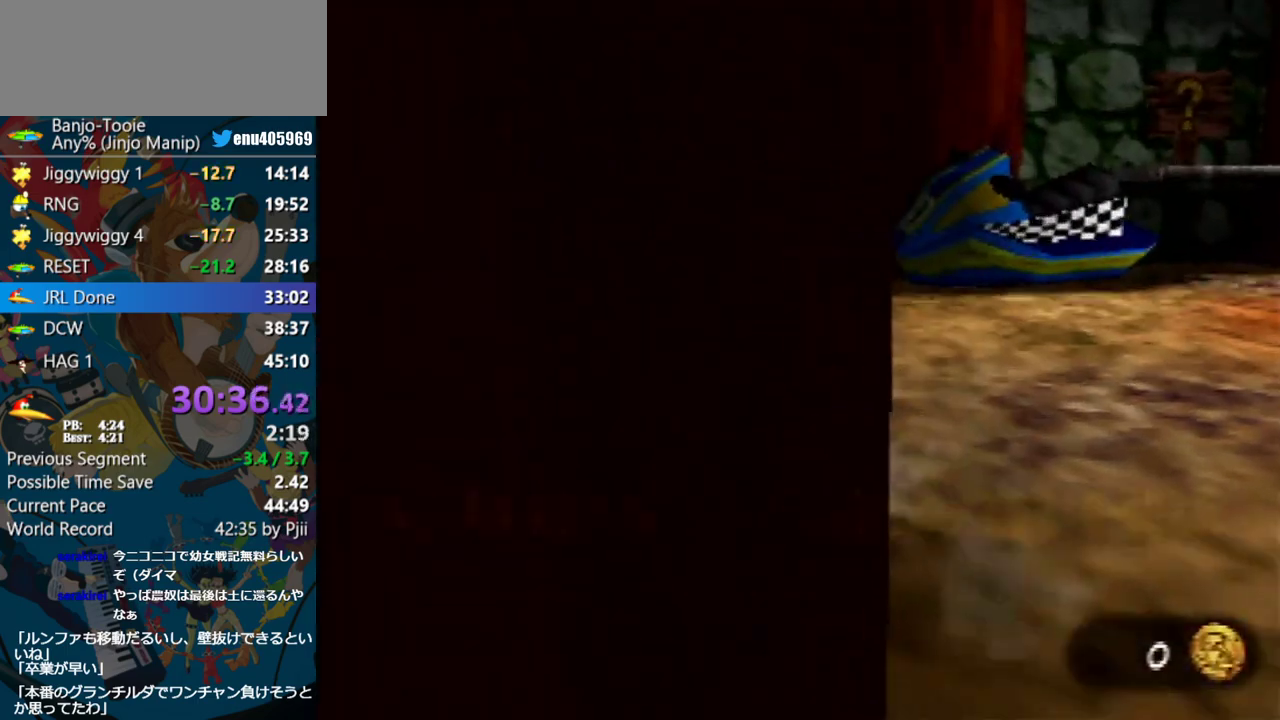
{"buttons": ["Z", "C_RIGHT"], "left_stick": "up", "events": [[300, "A", "up"], [450, "left_stick", "up"]]}